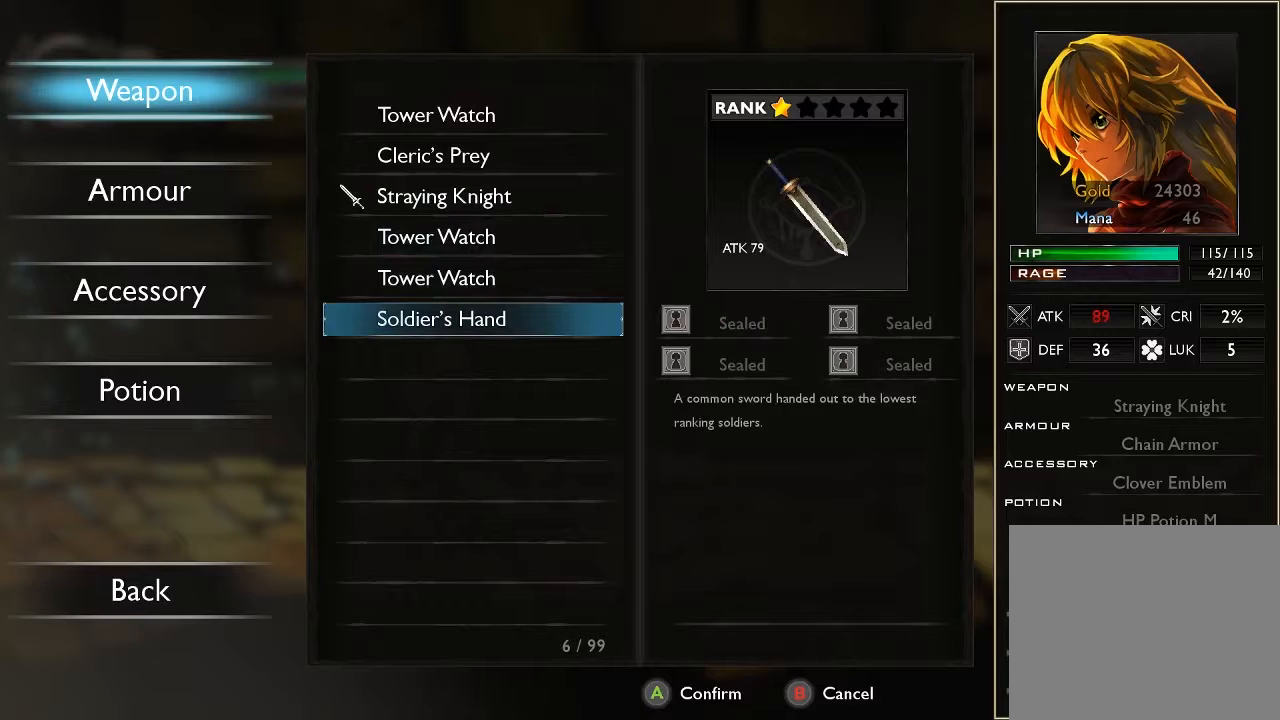
Gameplay with a controller (Xbox layout); each line is a JSON object with the inputs held at the frame after it. "events" lists button and stick changes between this image and that frame as [ms after this image, input, new state], when the widget could be followed in between. Not read: L2 L3 R1 R3.
{"buttons": [], "left_stick": "up", "right_stick": "center", "events": [[267, "left_stick", "up"], [433, "left_stick", "center"], [500, "left_stick", "up"]]}
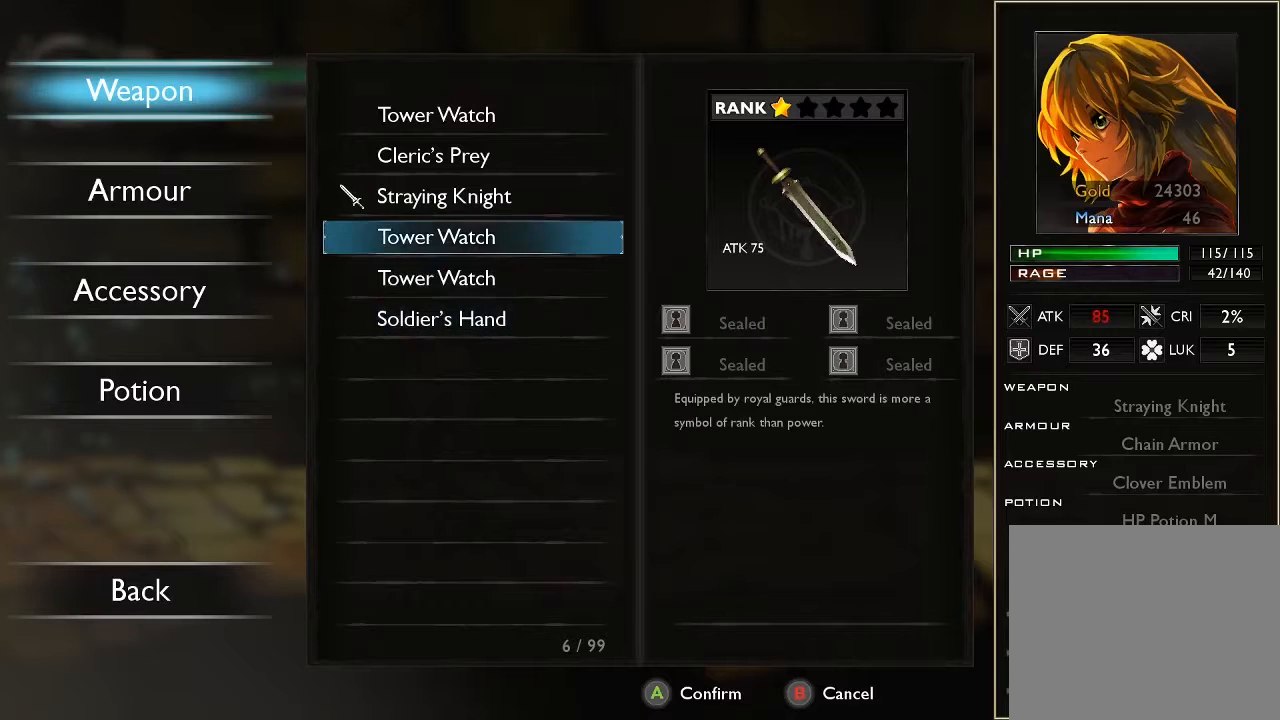
{"buttons": [], "left_stick": "center", "right_stick": "center", "events": [[433, "left_stick", "center"]]}
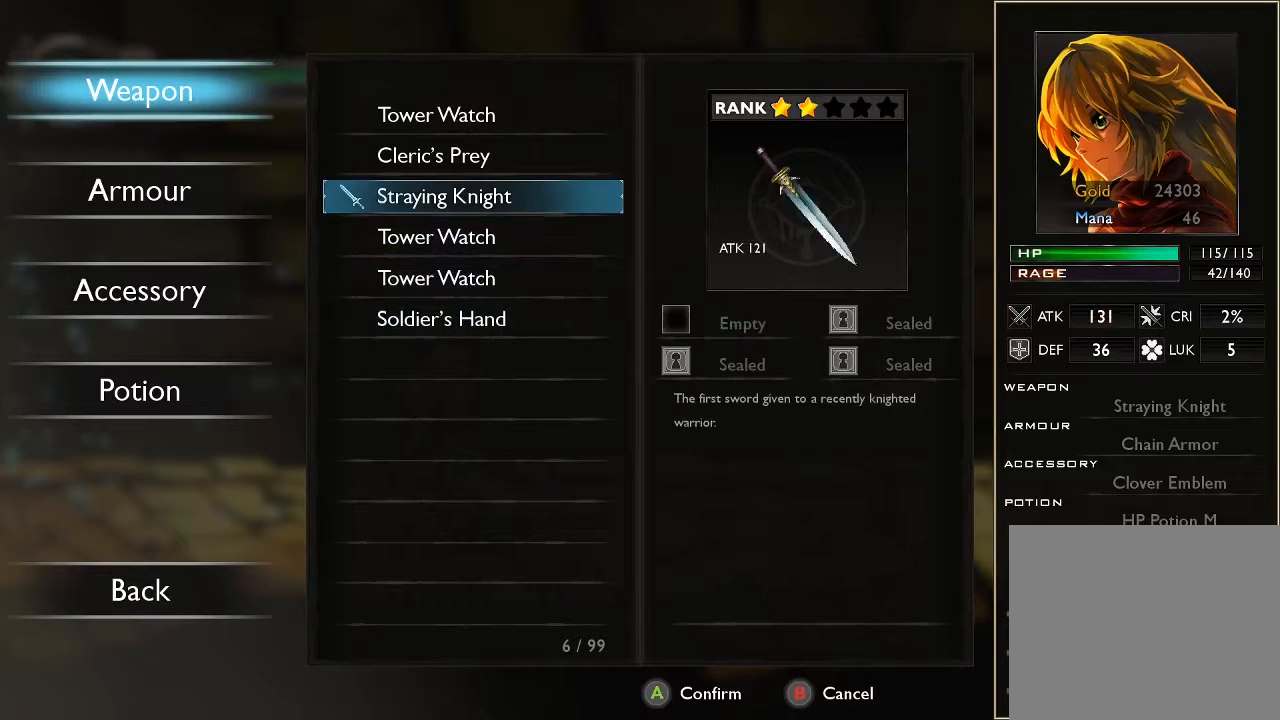
{"buttons": [], "left_stick": "center", "right_stick": "center", "events": [[267, "left_stick", "up"], [433, "left_stick", "center"]]}
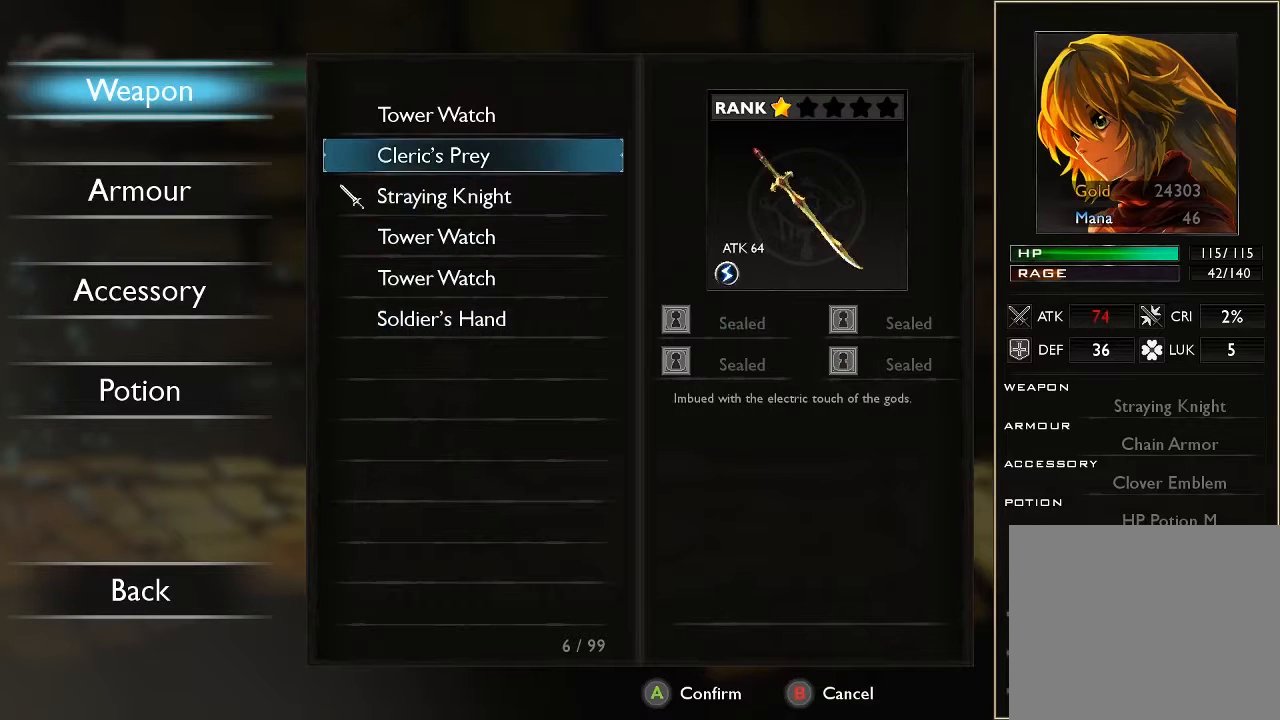
{"buttons": [], "left_stick": "center", "right_stick": "center", "events": [[33, "left_stick", "up"], [167, "left_stick", "center"]]}
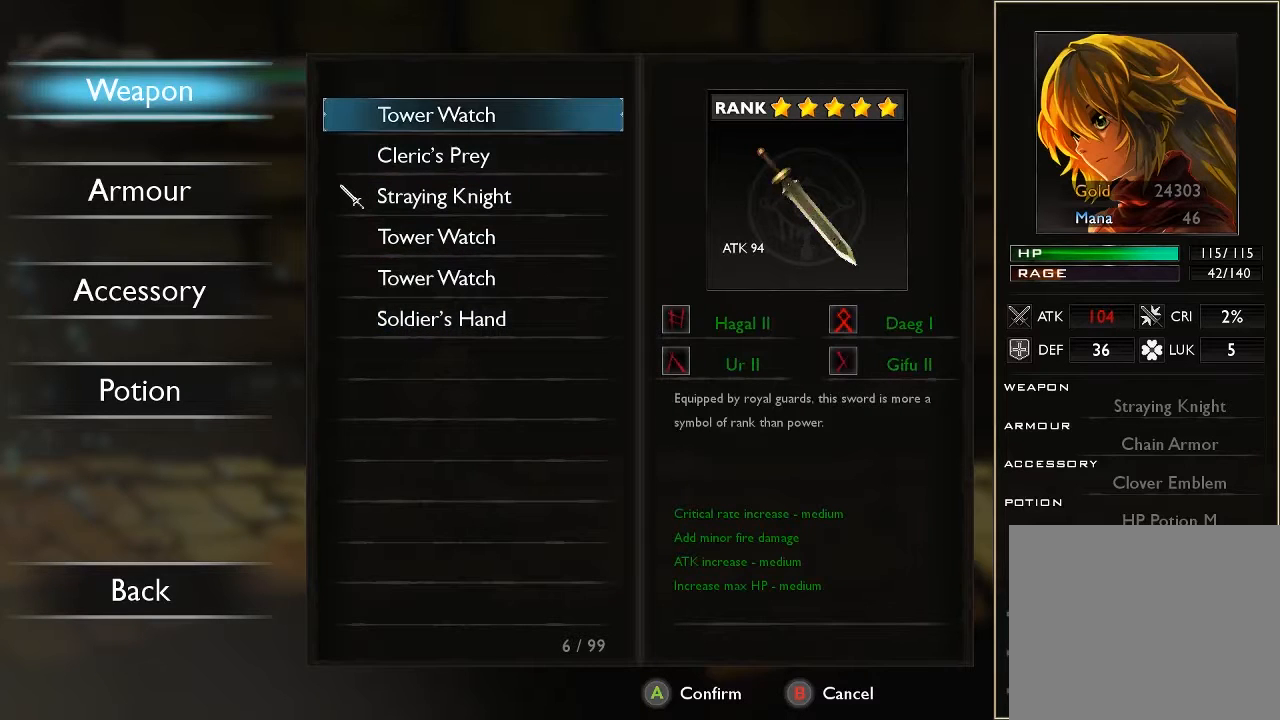
{"buttons": [], "left_stick": "center", "right_stick": "center", "events": []}
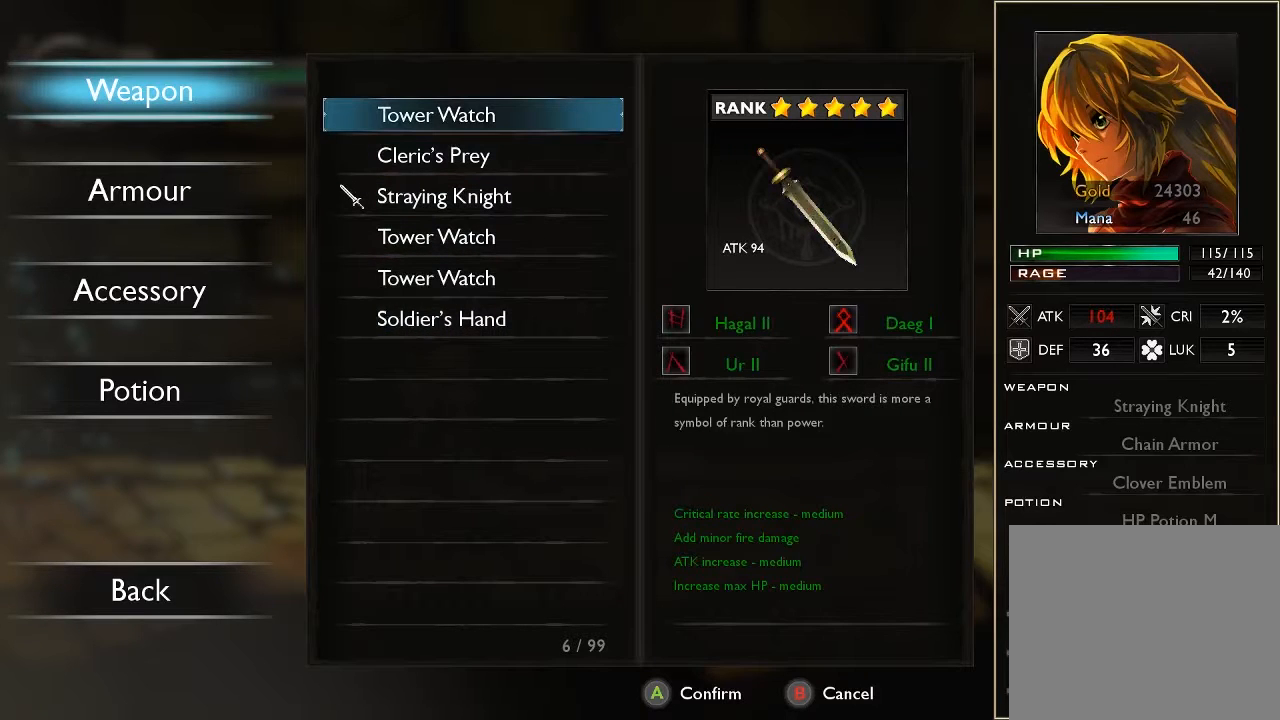
{"buttons": [], "left_stick": "center", "right_stick": "center", "events": []}
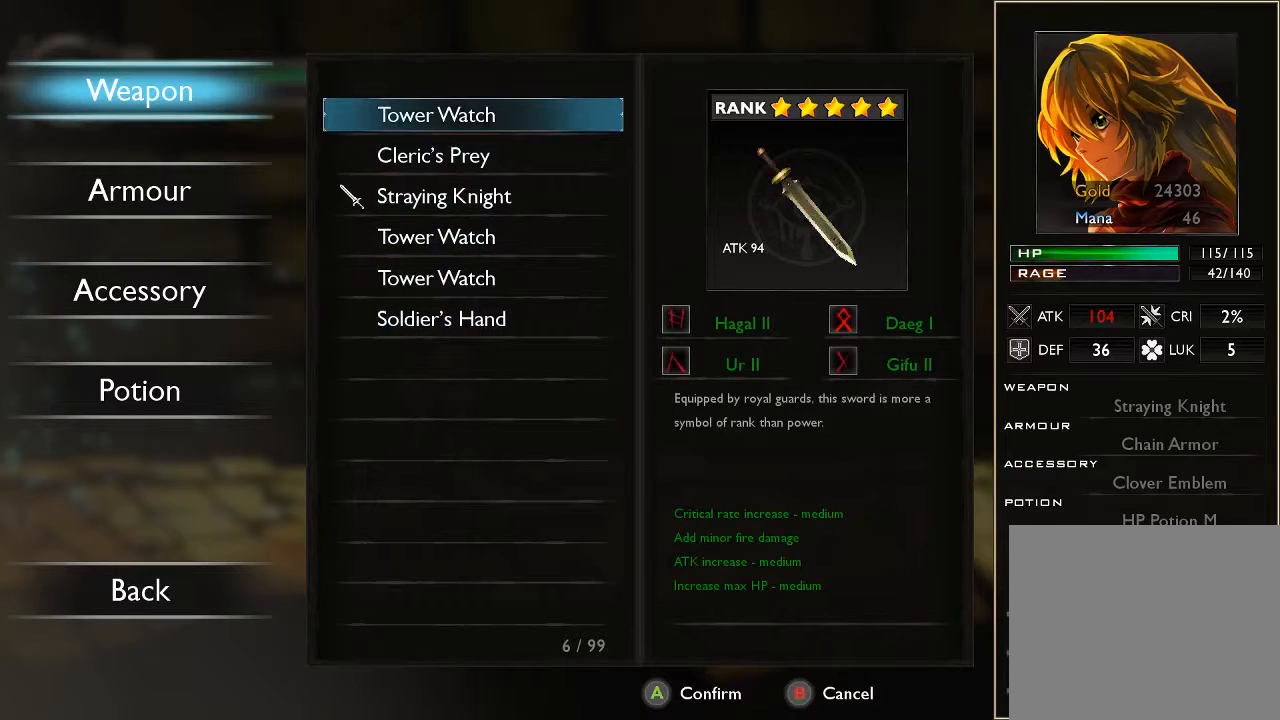
{"buttons": [], "left_stick": "center", "right_stick": "center", "events": []}
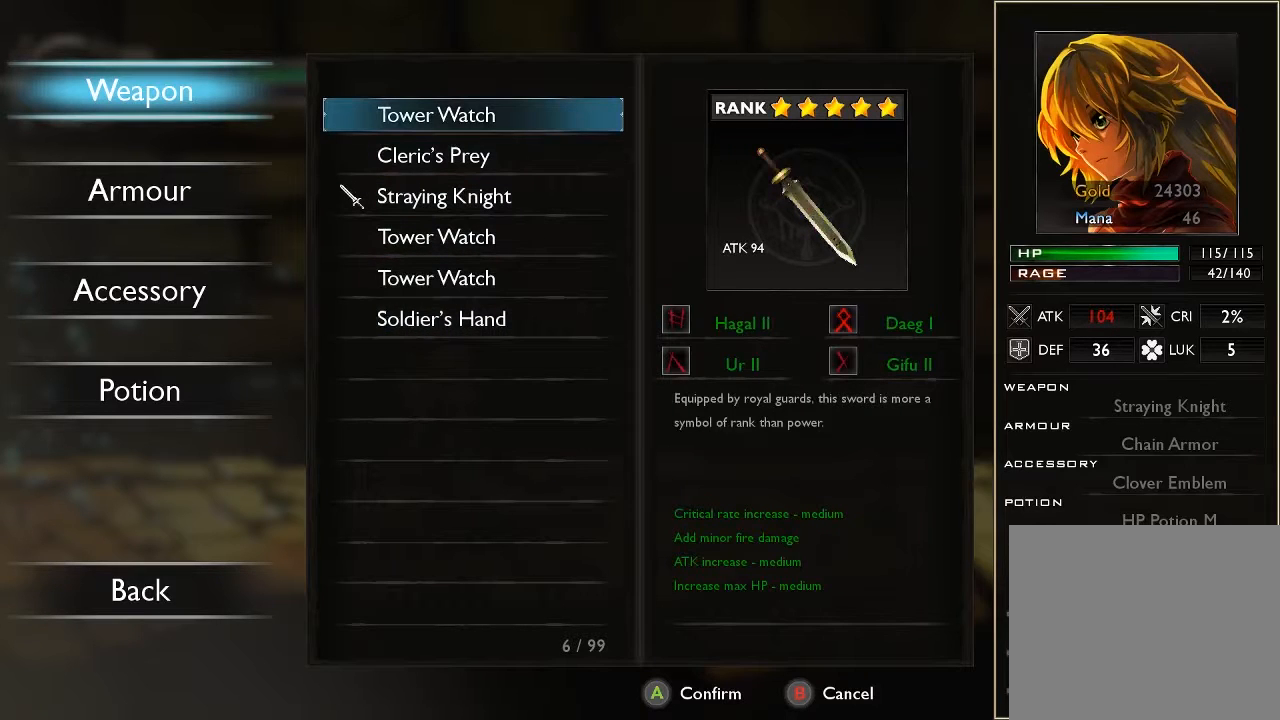
{"buttons": [], "left_stick": "center", "right_stick": "center", "events": []}
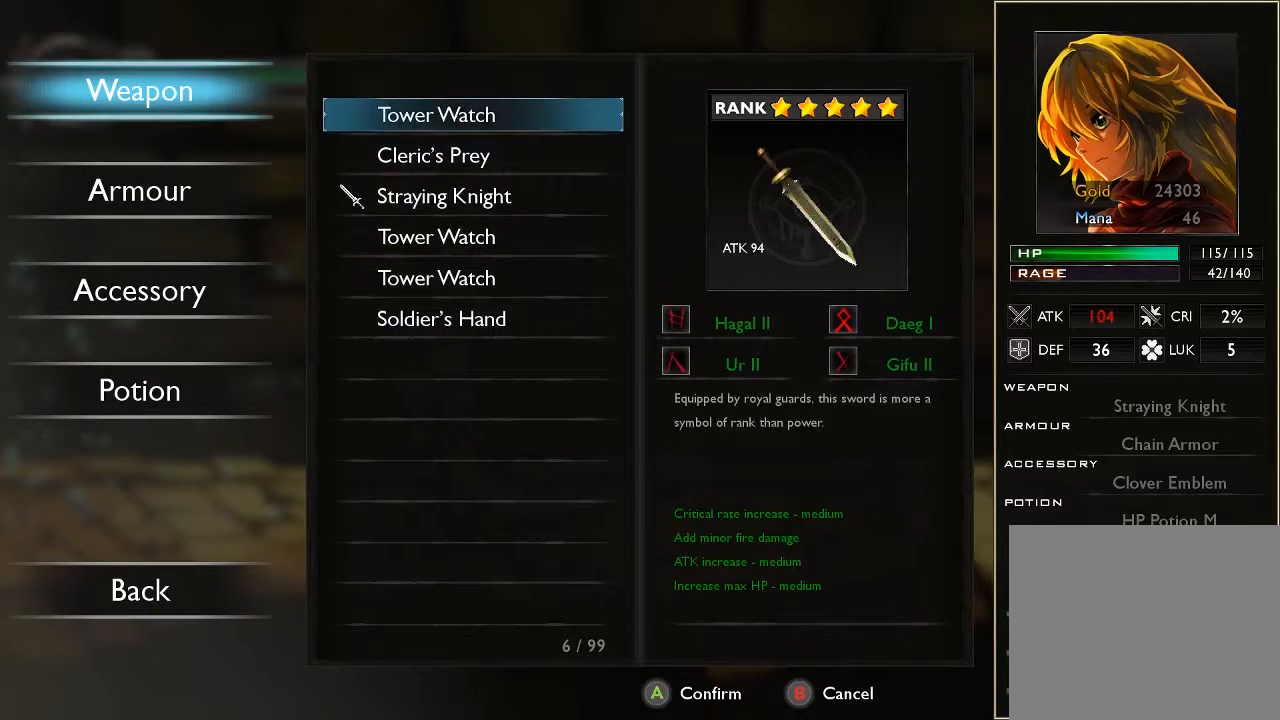
{"buttons": ["A"], "left_stick": "center", "right_stick": "center", "events": [[500, "A", "down"]]}
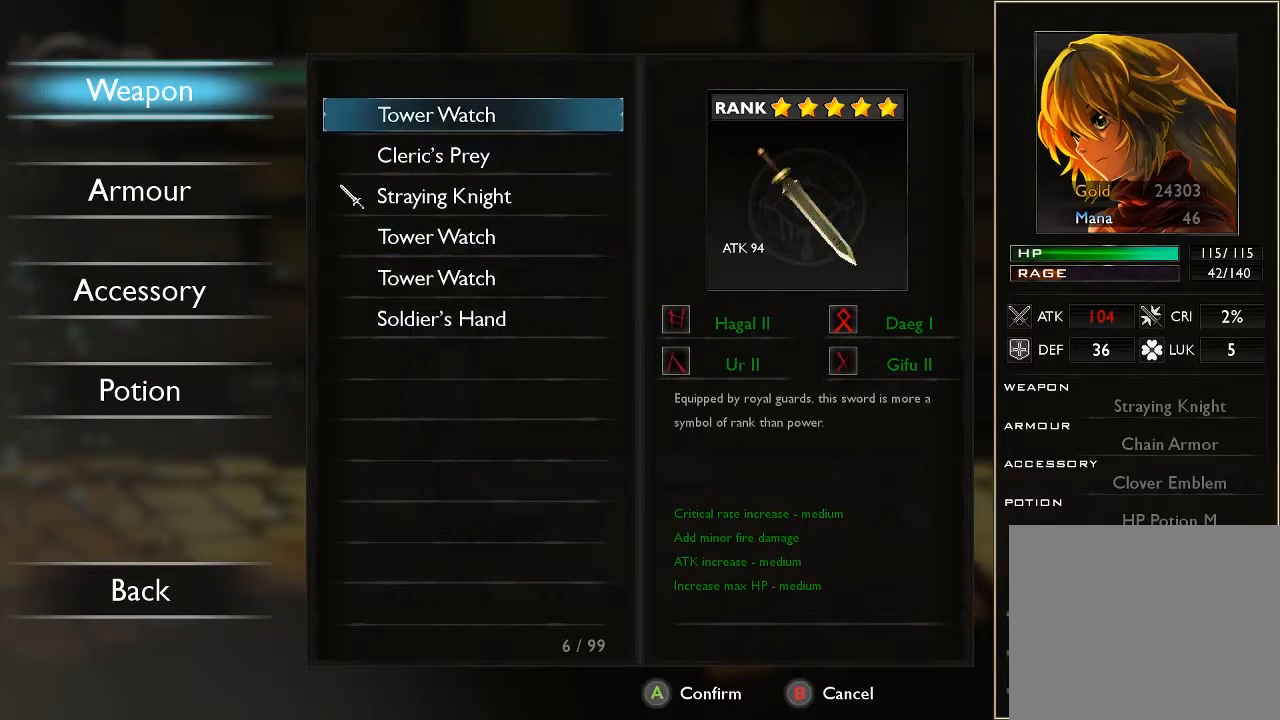
{"buttons": [], "left_stick": "down", "right_stick": "center", "events": [[133, "A", "up"], [433, "left_stick", "down"]]}
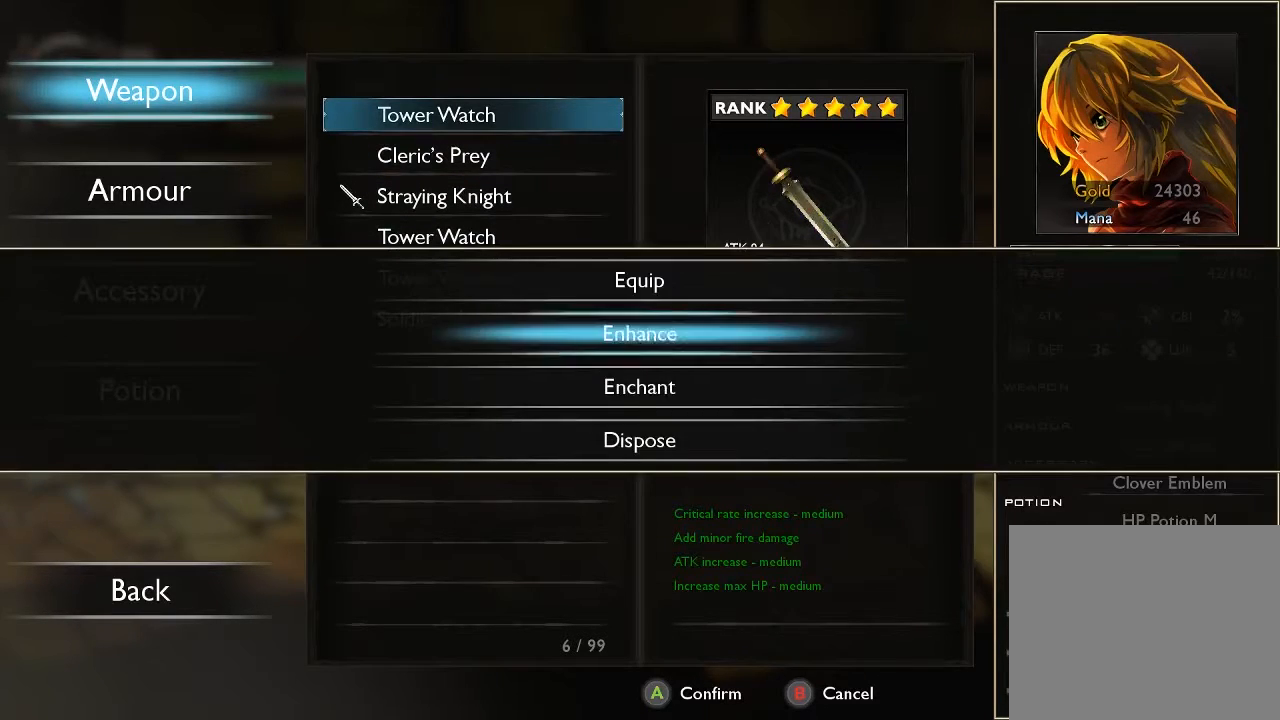
{"buttons": [], "left_stick": "down", "right_stick": "center", "events": []}
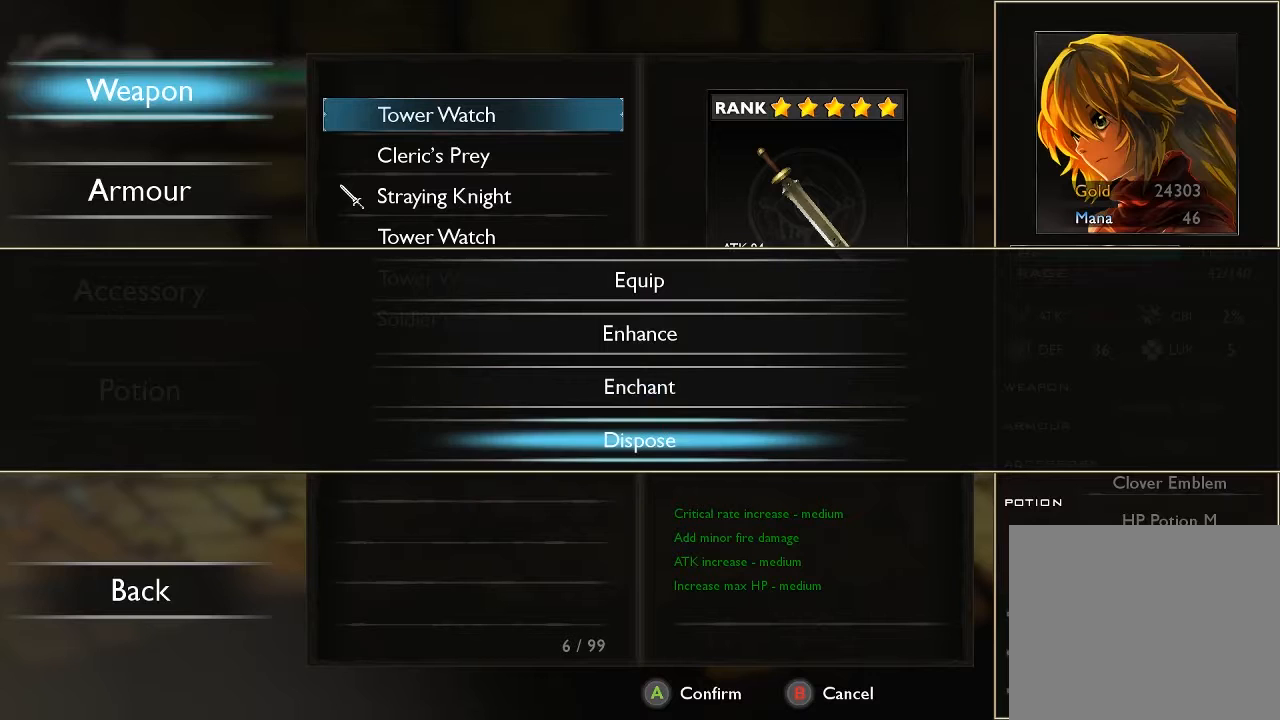
{"buttons": [], "left_stick": "up", "right_stick": "center", "events": [[33, "left_stick", "center"], [100, "left_stick", "down-left"], [233, "left_stick", "center"], [433, "left_stick", "up"]]}
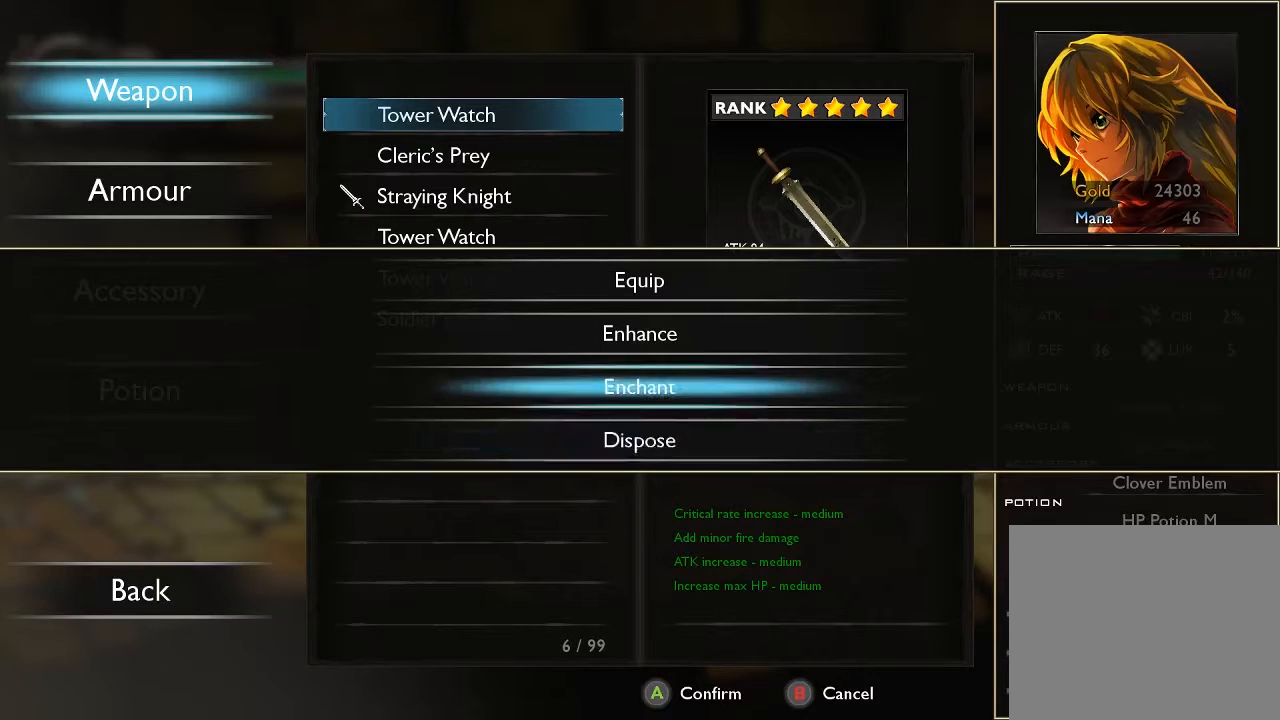
{"buttons": [], "left_stick": "center", "right_stick": "center", "events": [[100, "left_stick", "center"], [233, "left_stick", "down"], [400, "left_stick", "center"]]}
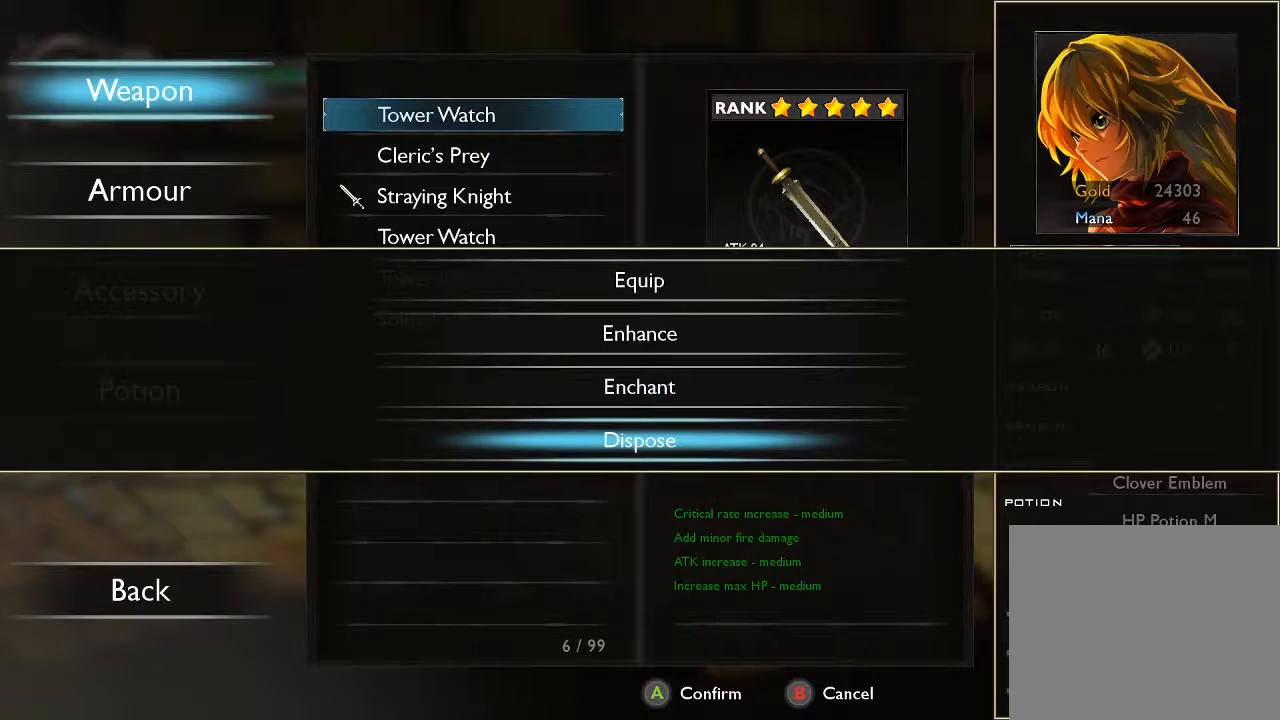
{"buttons": [], "left_stick": "center", "right_stick": "center", "events": [[100, "A", "down"], [267, "A", "up"]]}
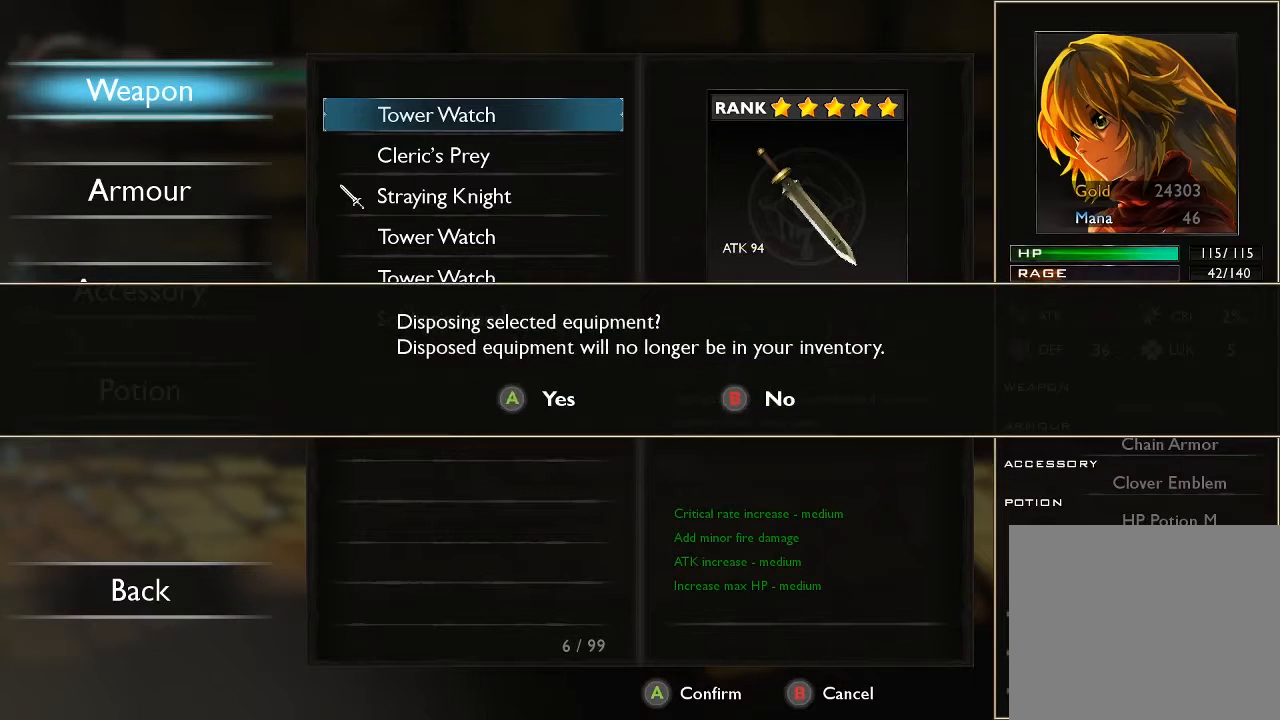
{"buttons": [], "left_stick": "center", "right_stick": "center", "events": []}
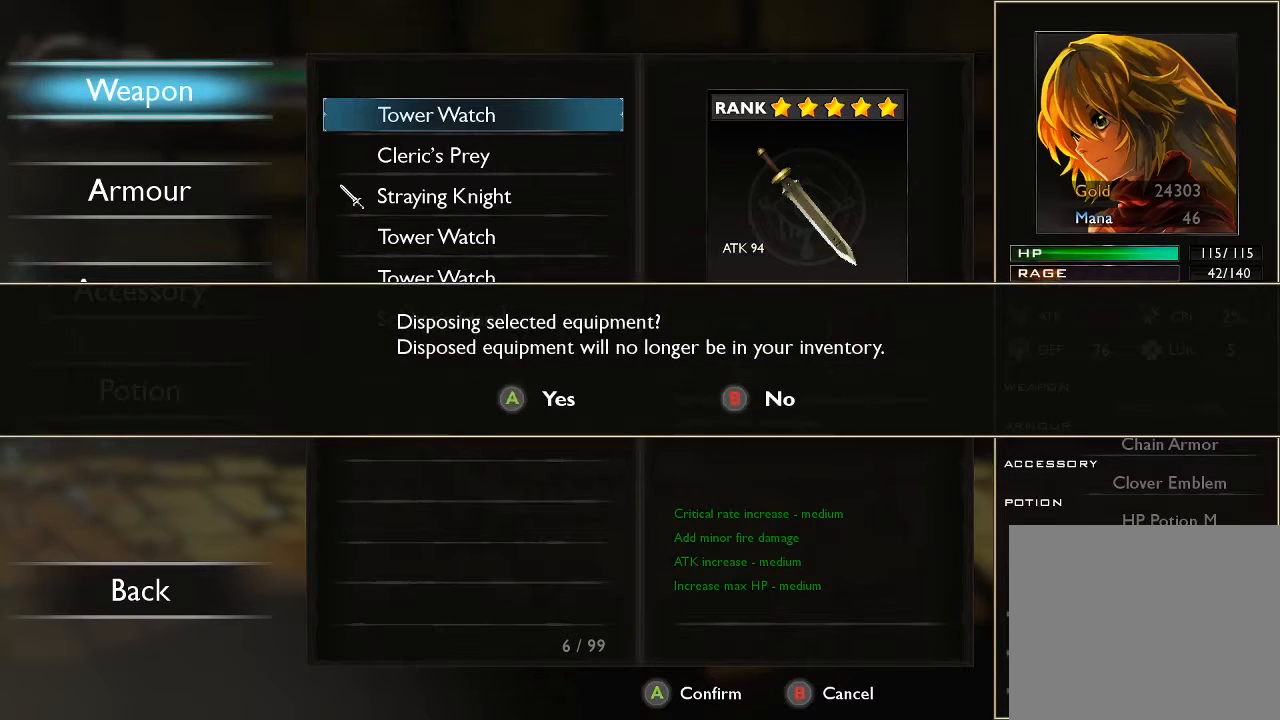
{"buttons": [], "left_stick": "center", "right_stick": "center", "events": []}
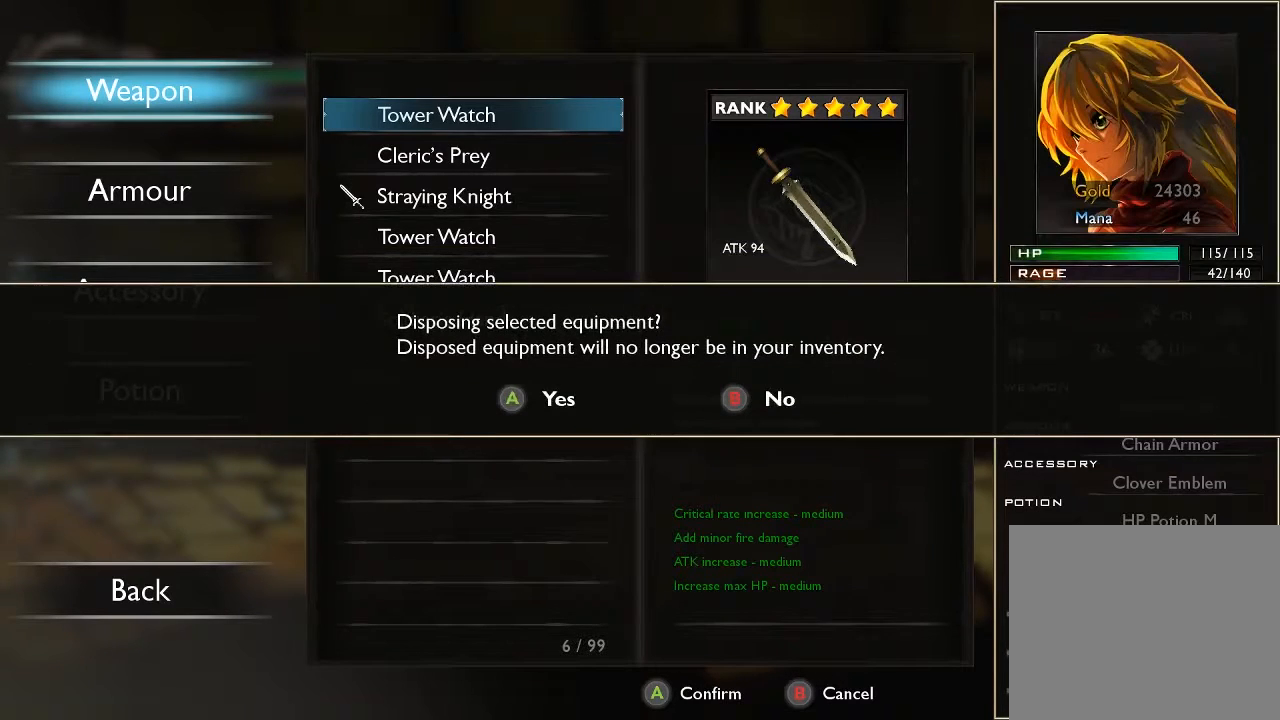
{"buttons": [], "left_stick": "center", "right_stick": "center", "events": [[33, "A", "down"], [200, "A", "up"]]}
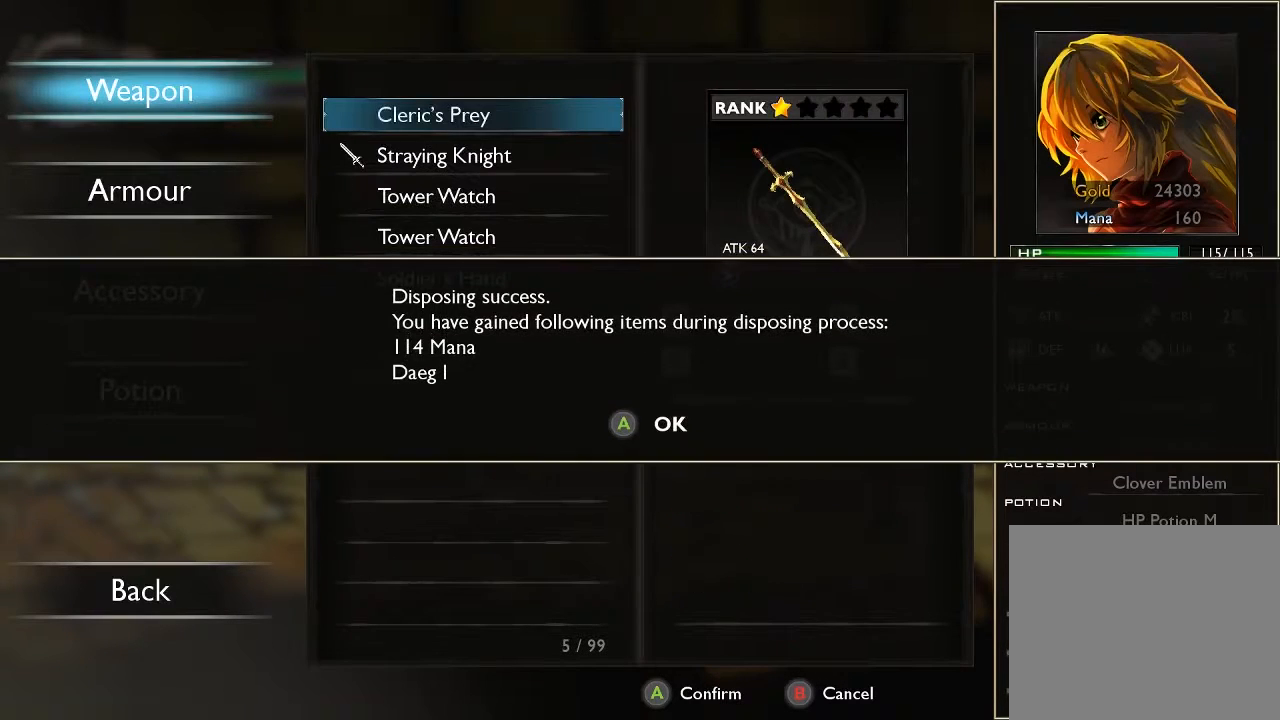
{"buttons": [], "left_stick": "center", "right_stick": "center", "events": []}
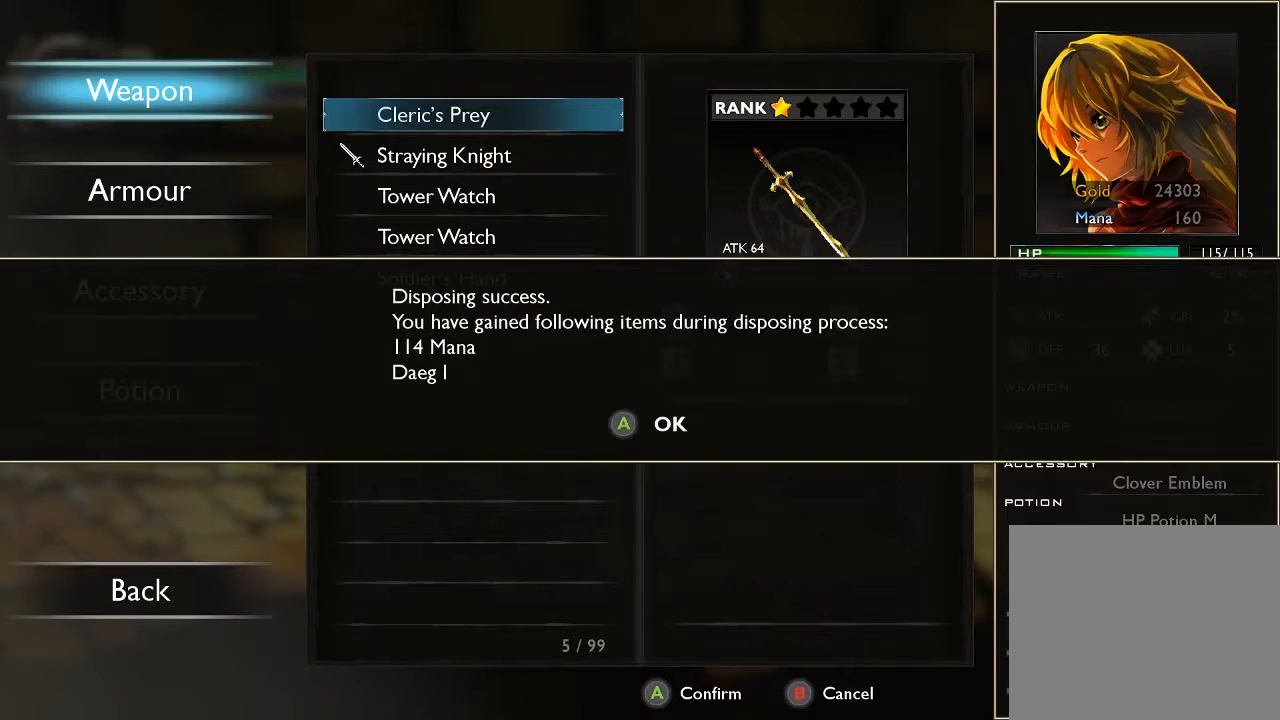
{"buttons": [], "left_stick": "center", "right_stick": "center", "events": []}
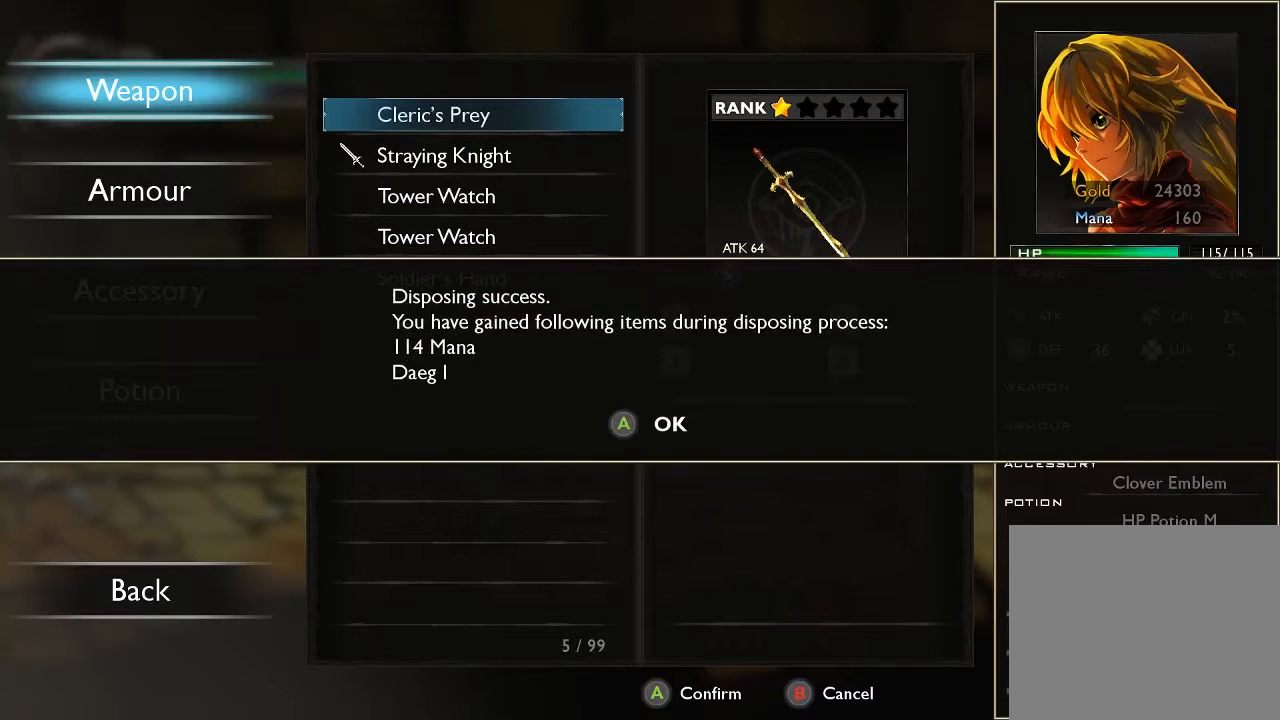
{"buttons": [], "left_stick": "center", "right_stick": "center", "events": []}
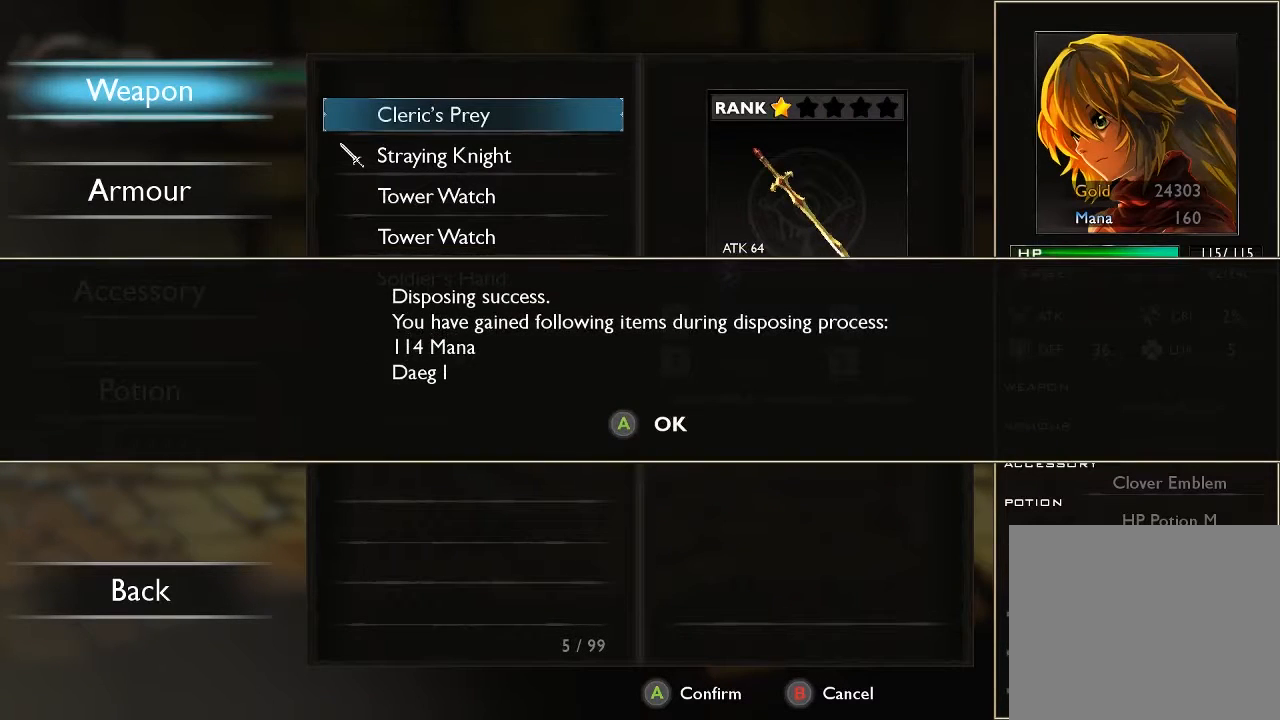
{"buttons": [], "left_stick": "center", "right_stick": "center", "events": []}
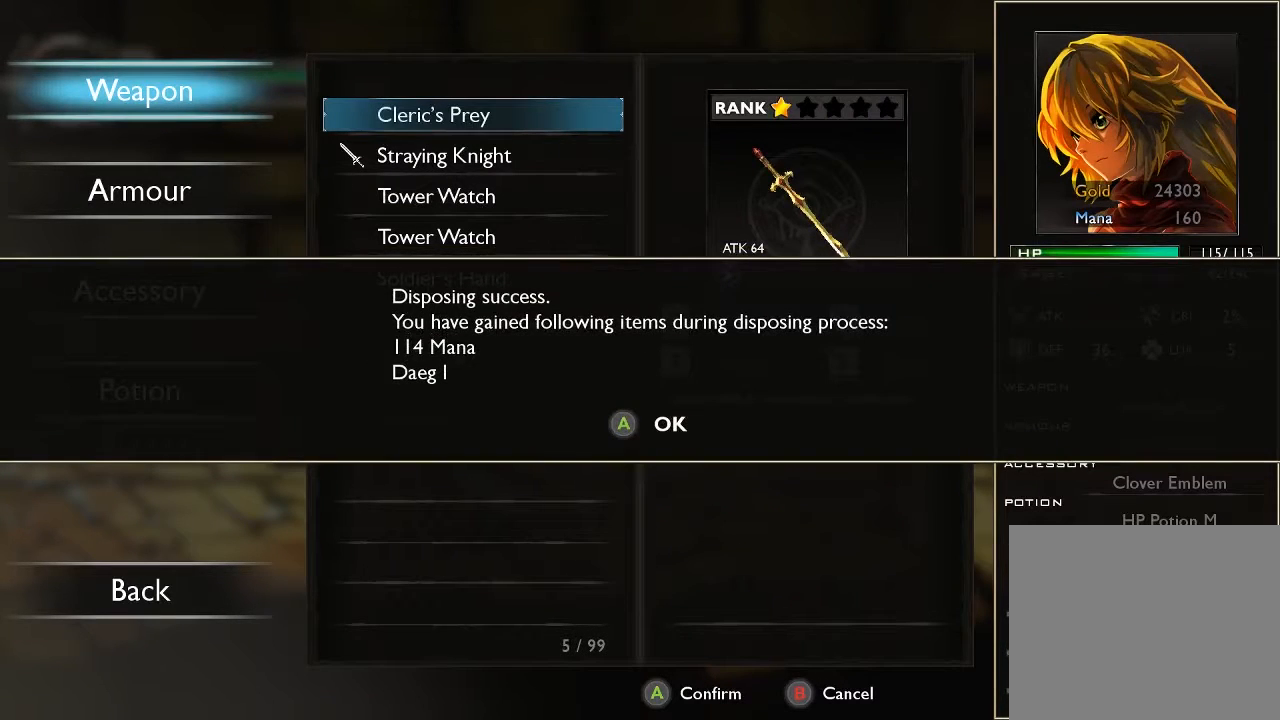
{"buttons": [], "left_stick": "center", "right_stick": "center", "events": [[233, "A", "down"], [367, "A", "up"]]}
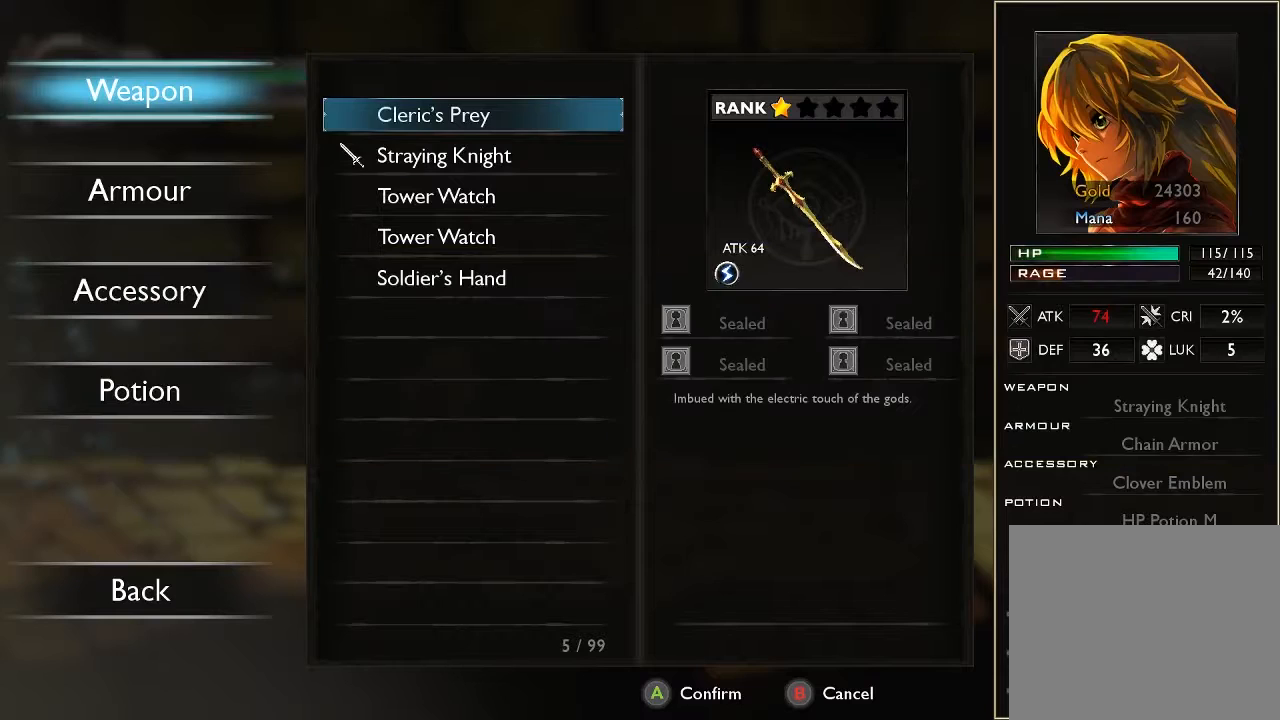
{"buttons": [], "left_stick": "center", "right_stick": "center", "events": [[33, "left_stick", "down"], [200, "left_stick", "center"]]}
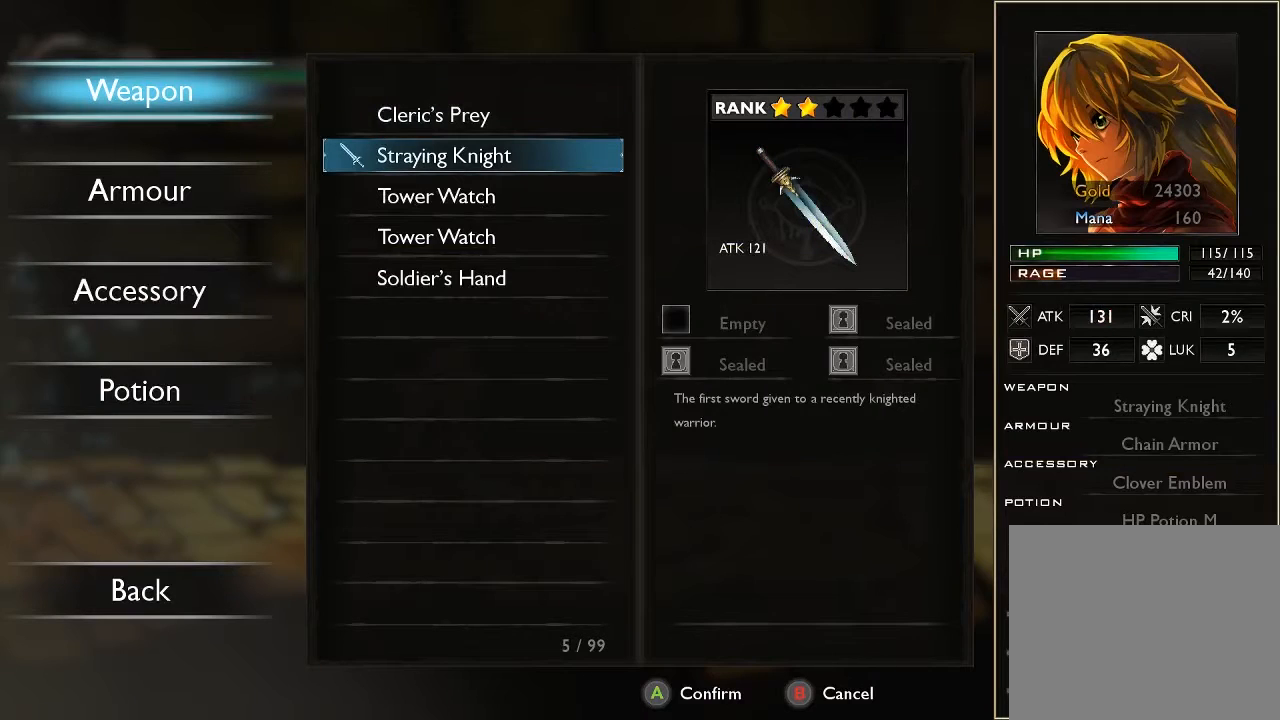
{"buttons": [], "left_stick": "center", "right_stick": "center", "events": []}
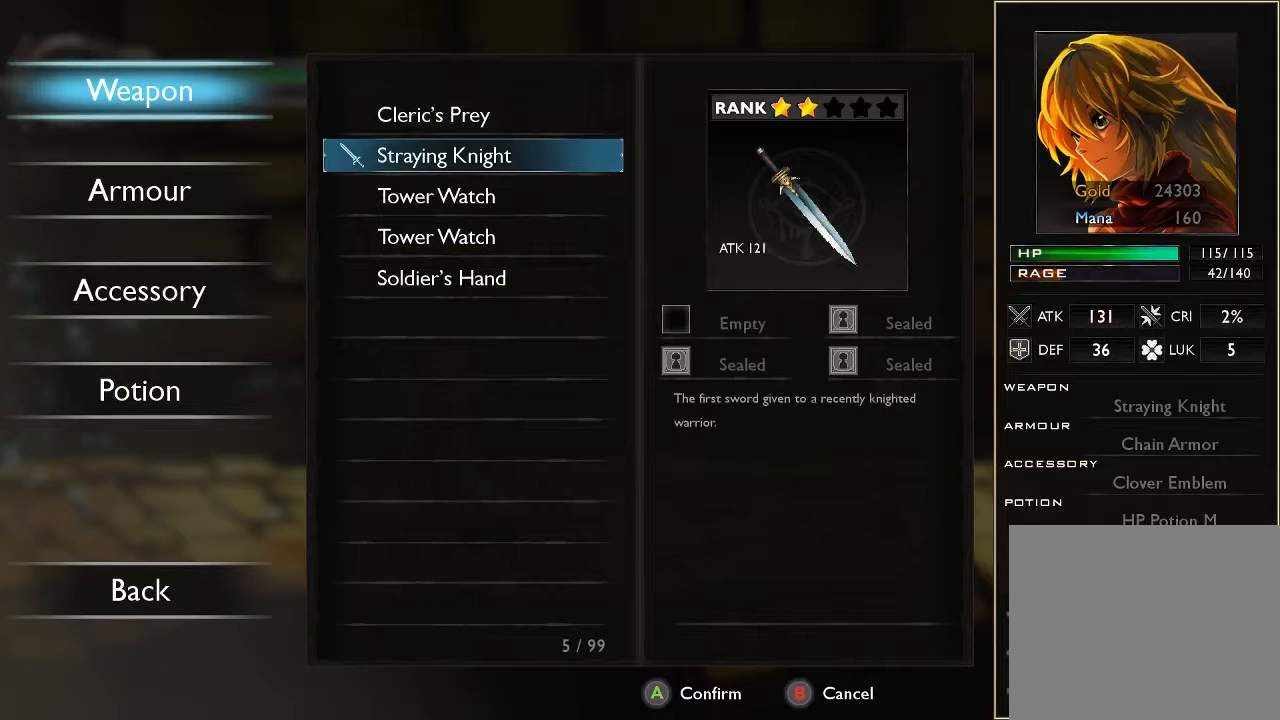
{"buttons": [], "left_stick": "center", "right_stick": "center", "events": [[100, "A", "down"], [200, "A", "up"]]}
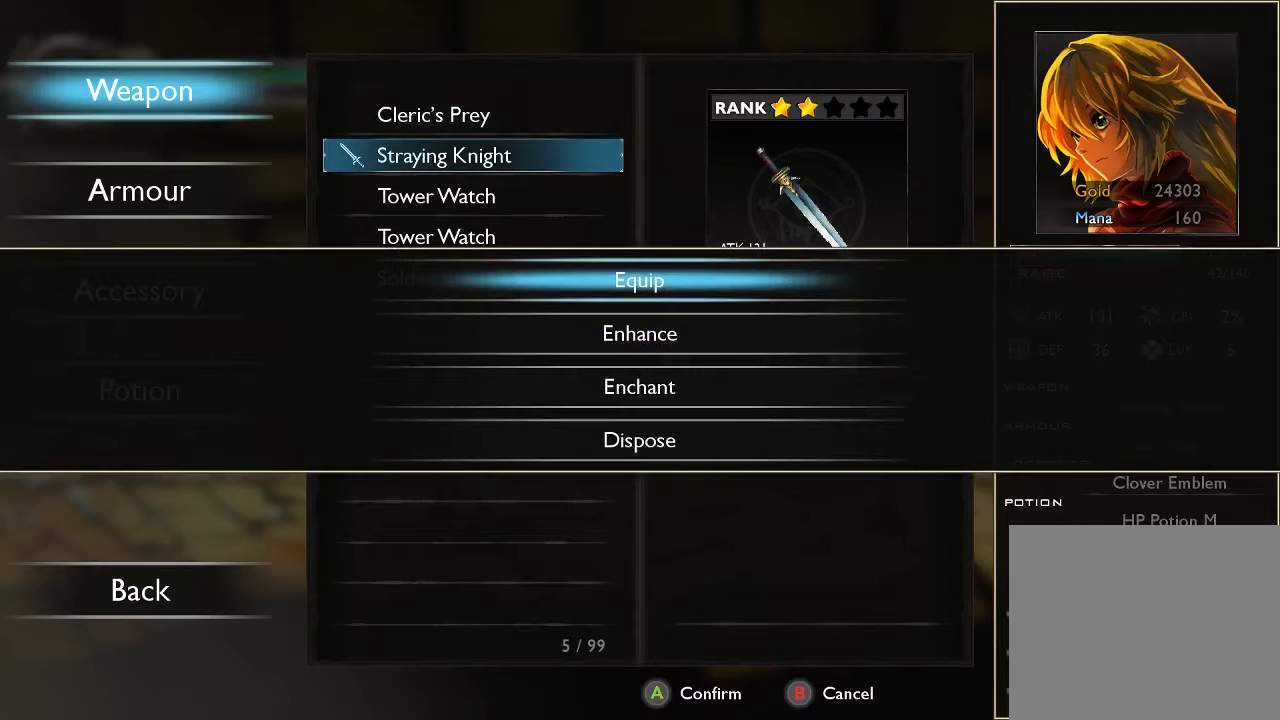
{"buttons": [], "left_stick": "down", "right_stick": "center", "events": [[167, "left_stick", "down"], [367, "left_stick", "center"], [467, "left_stick", "down"]]}
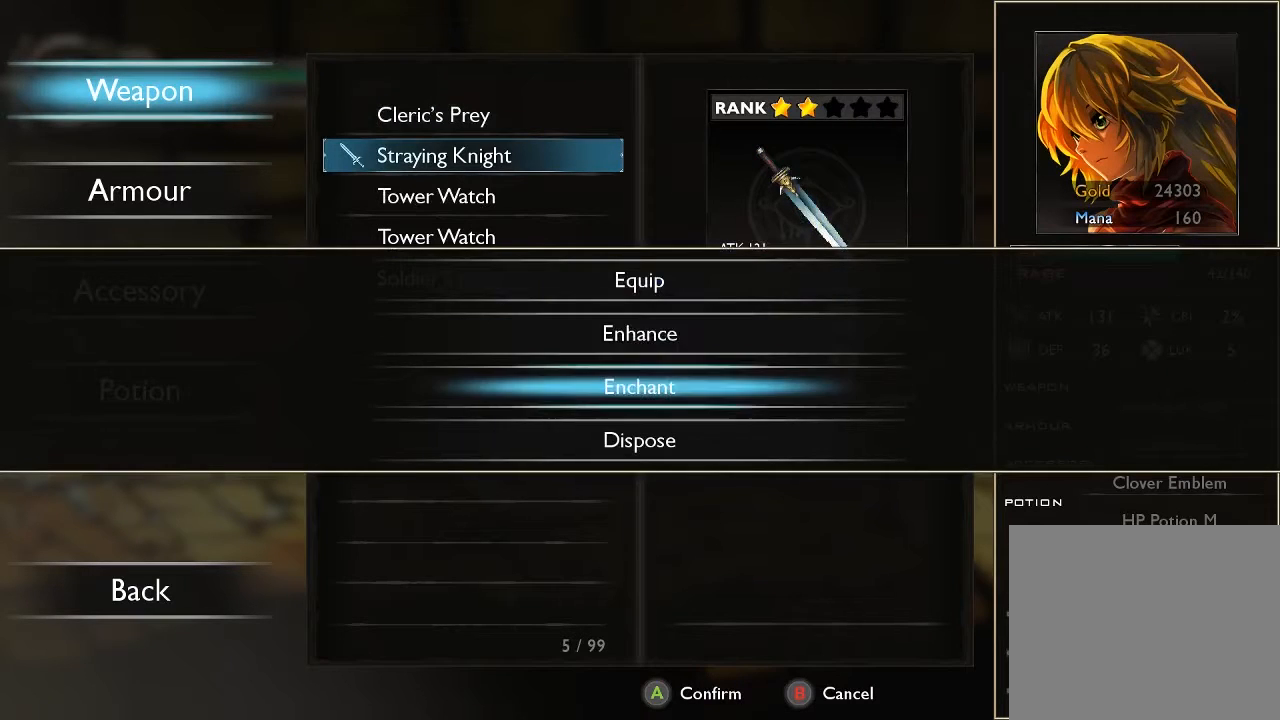
{"buttons": [], "left_stick": "center", "right_stick": "center", "events": [[133, "left_stick", "center"], [333, "A", "down"], [500, "A", "up"]]}
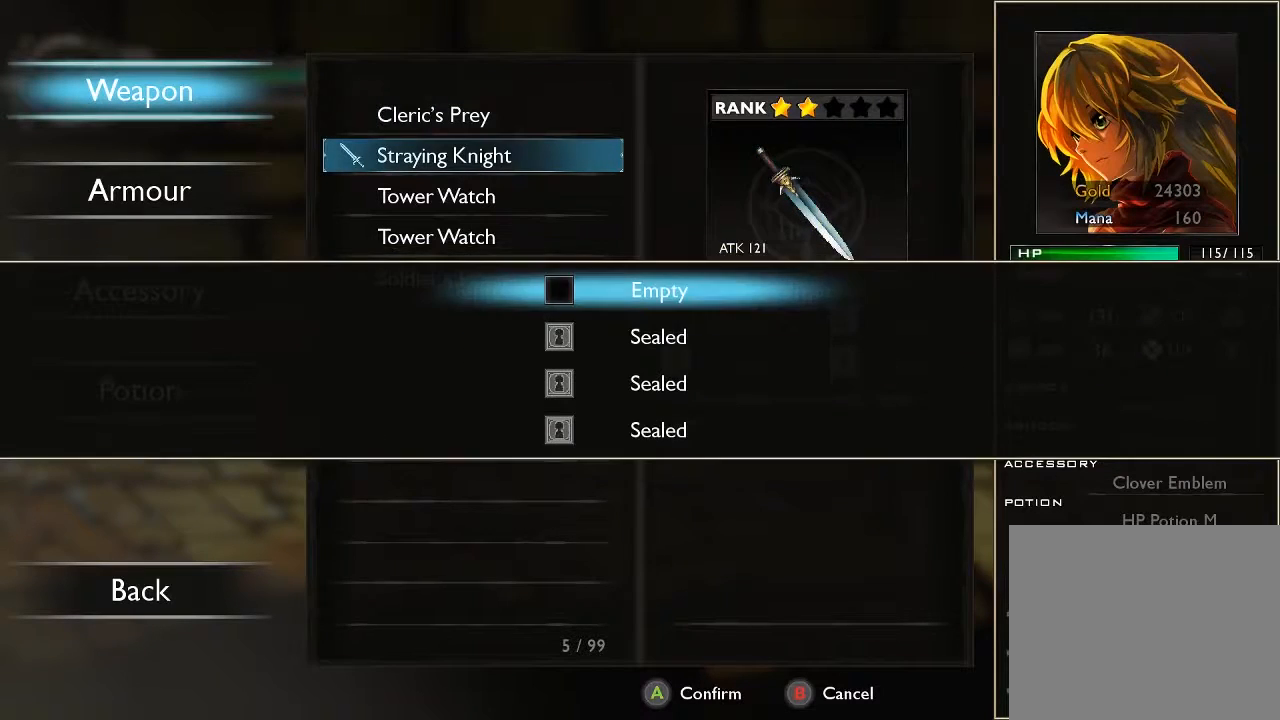
{"buttons": [], "left_stick": "center", "right_stick": "center", "events": [[300, "A", "down"], [467, "A", "up"]]}